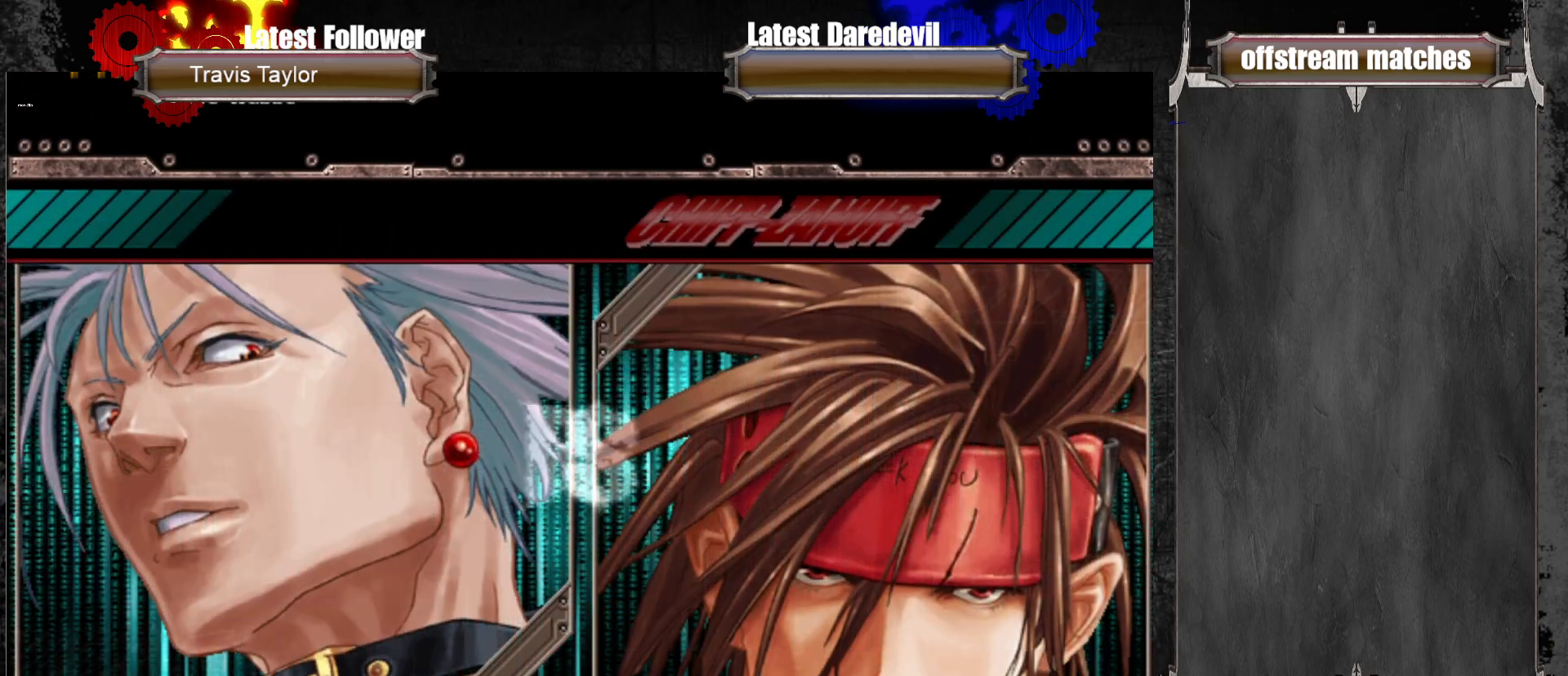
Gameplay with a controller (arcade stick); each line is a JSON object with the inputs held at the frame after it. "events" lists button and stick changes between this image and that frame as [ms after this image, input, new state], when the widget could be followed in between. Not read: L3 R3.
{"buttons": [], "left_stick": "center", "events": [[167, "CROSS", "down"], [283, "CROSS", "up"], [383, "CROSS", "down"], [483, "CROSS", "up"]]}
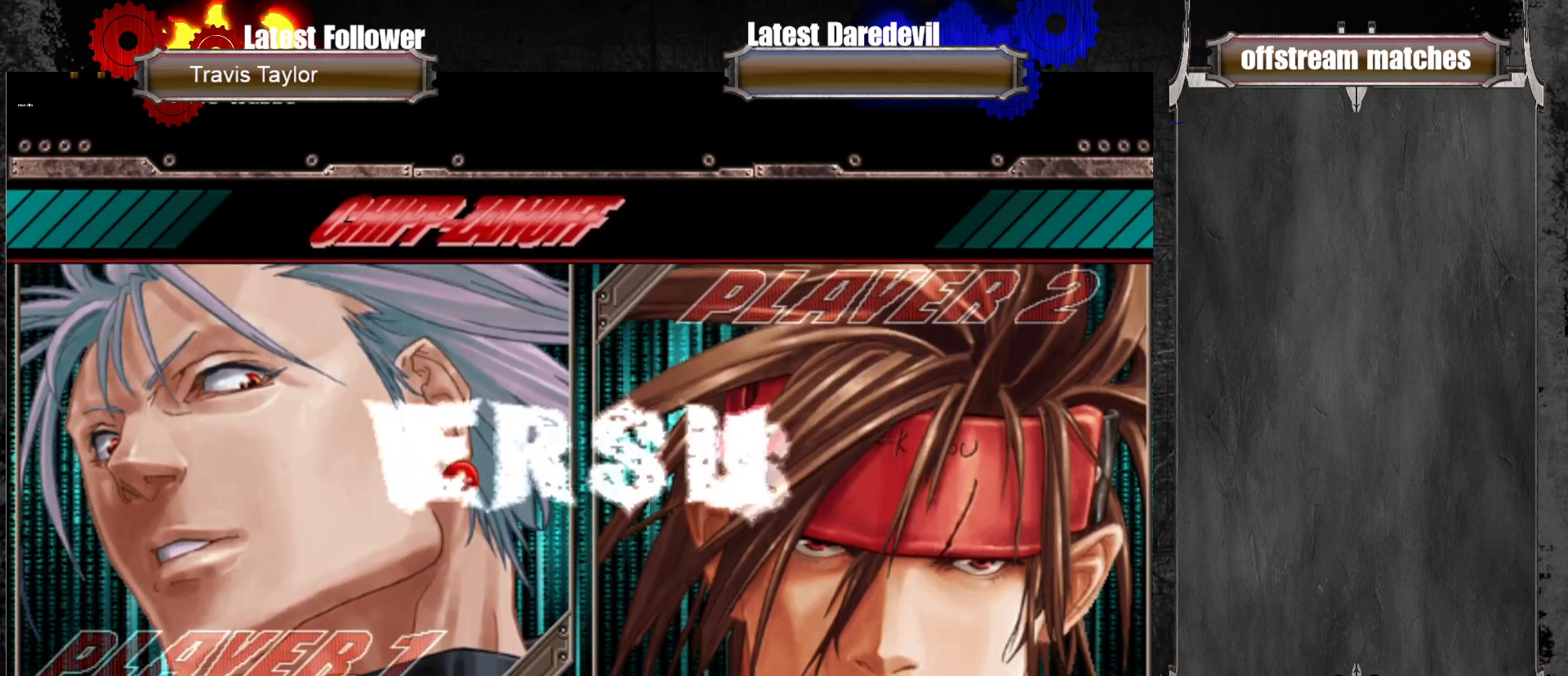
{"buttons": [], "left_stick": "center", "events": []}
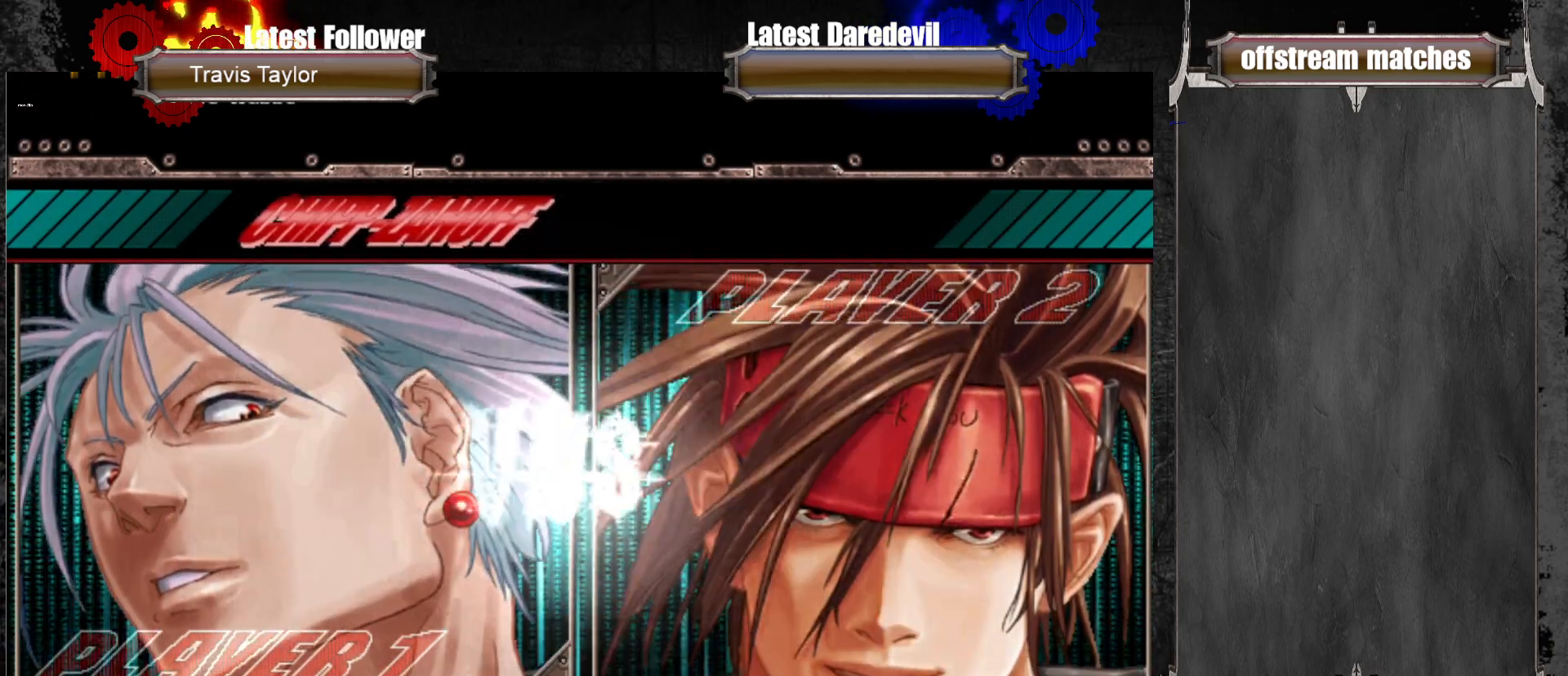
{"buttons": [], "left_stick": "center", "events": []}
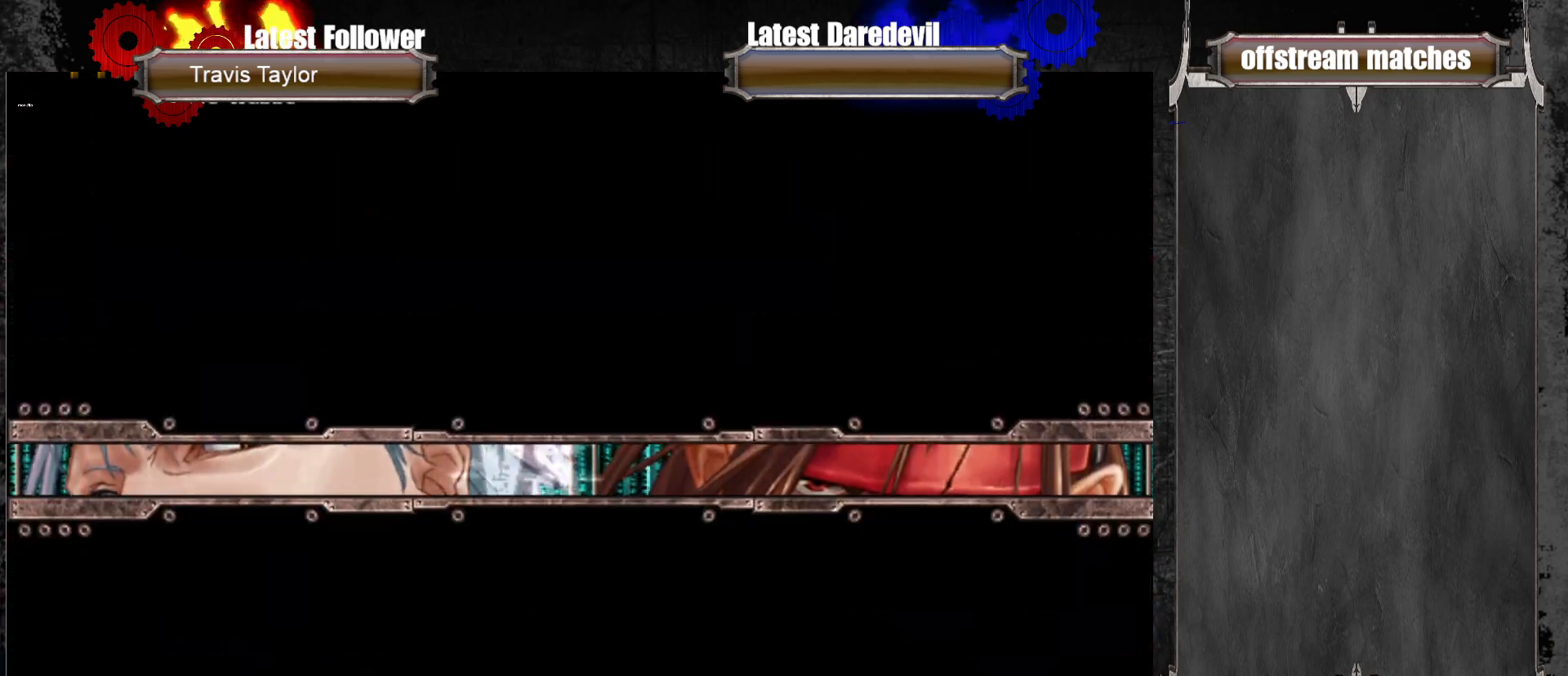
{"buttons": [], "left_stick": "center", "events": [[317, "CROSS", "down"], [433, "CROSS", "up"]]}
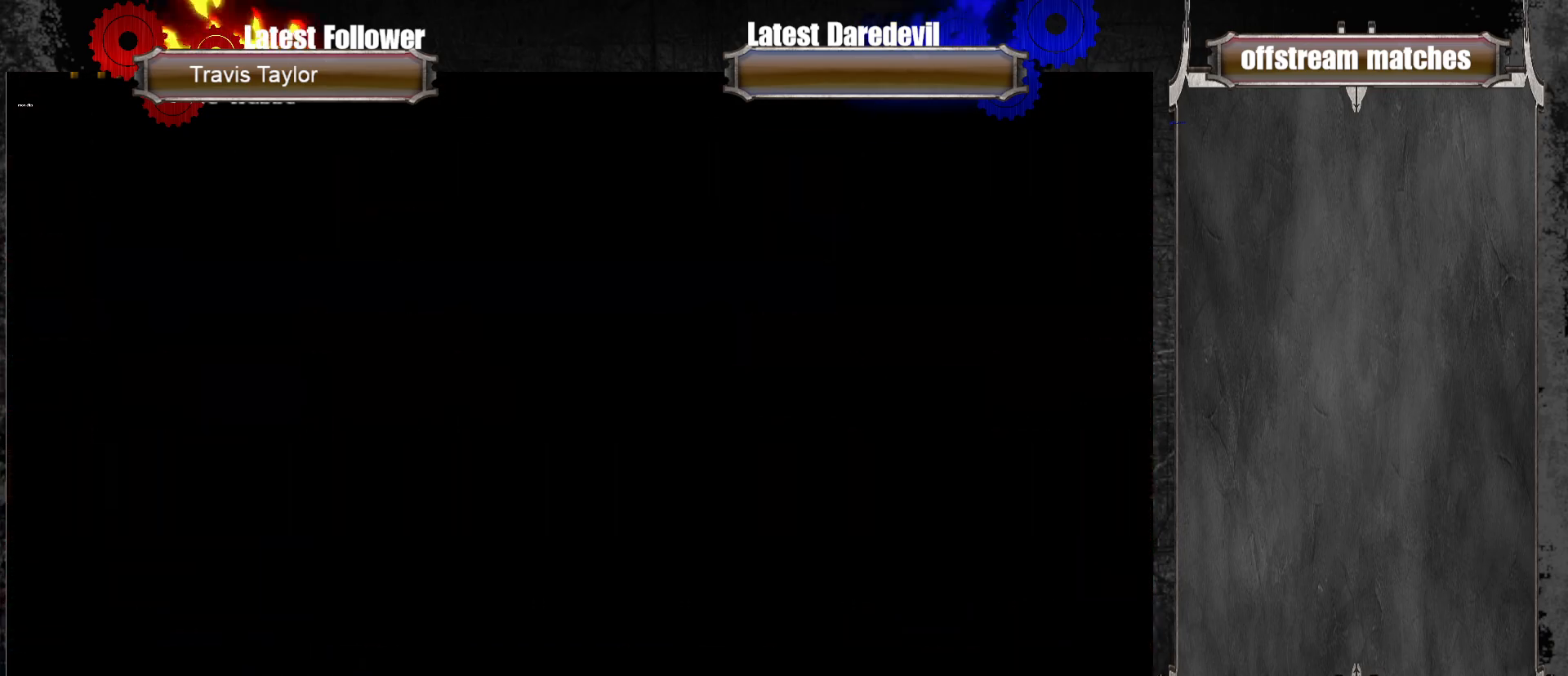
{"buttons": ["CROSS"], "left_stick": "center", "events": [[17, "CROSS", "down"], [133, "CROSS", "up"], [217, "CROSS", "down"], [367, "CROSS", "up"], [417, "CROSS", "down"]]}
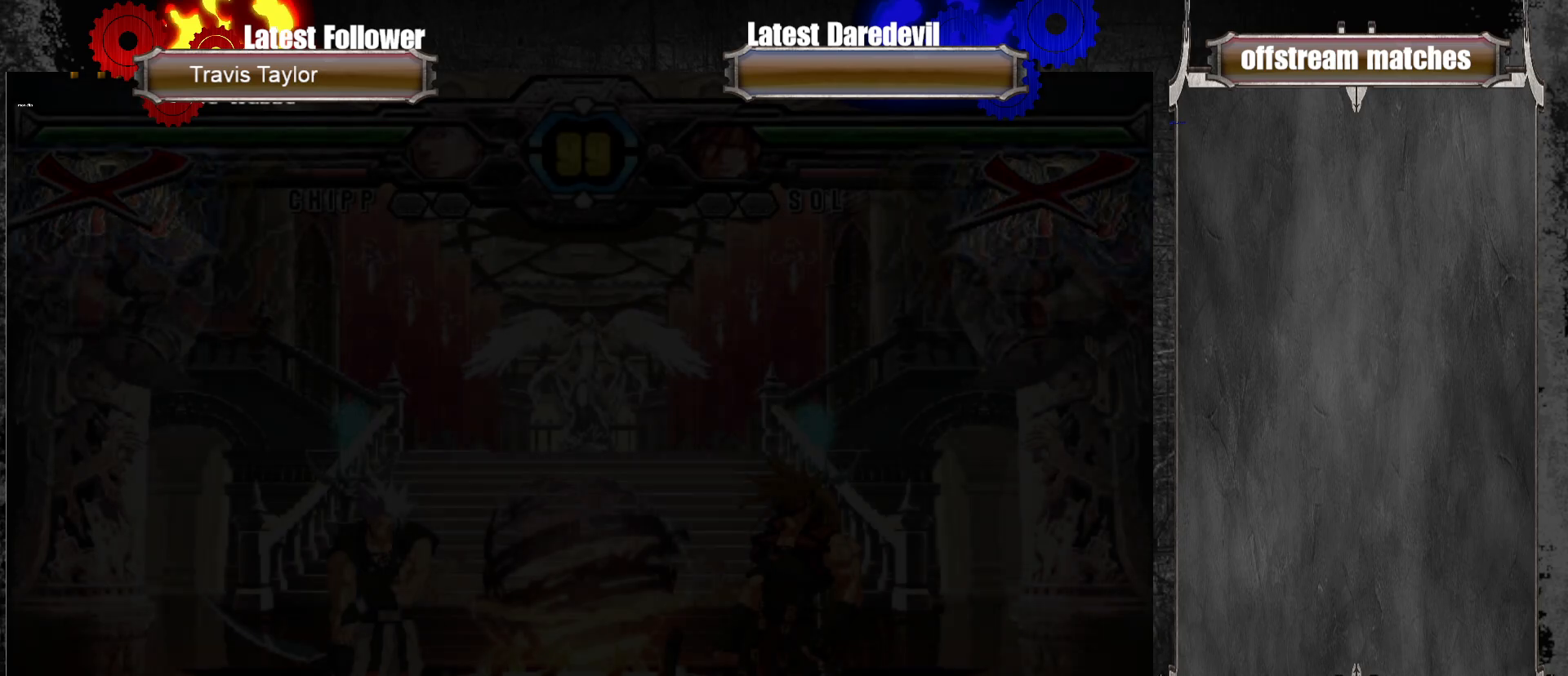
{"buttons": ["CROSS"], "left_stick": "center", "events": [[50, "CROSS", "up"], [283, "CROSS", "down"], [400, "CROSS", "up"], [450, "CROSS", "down"]]}
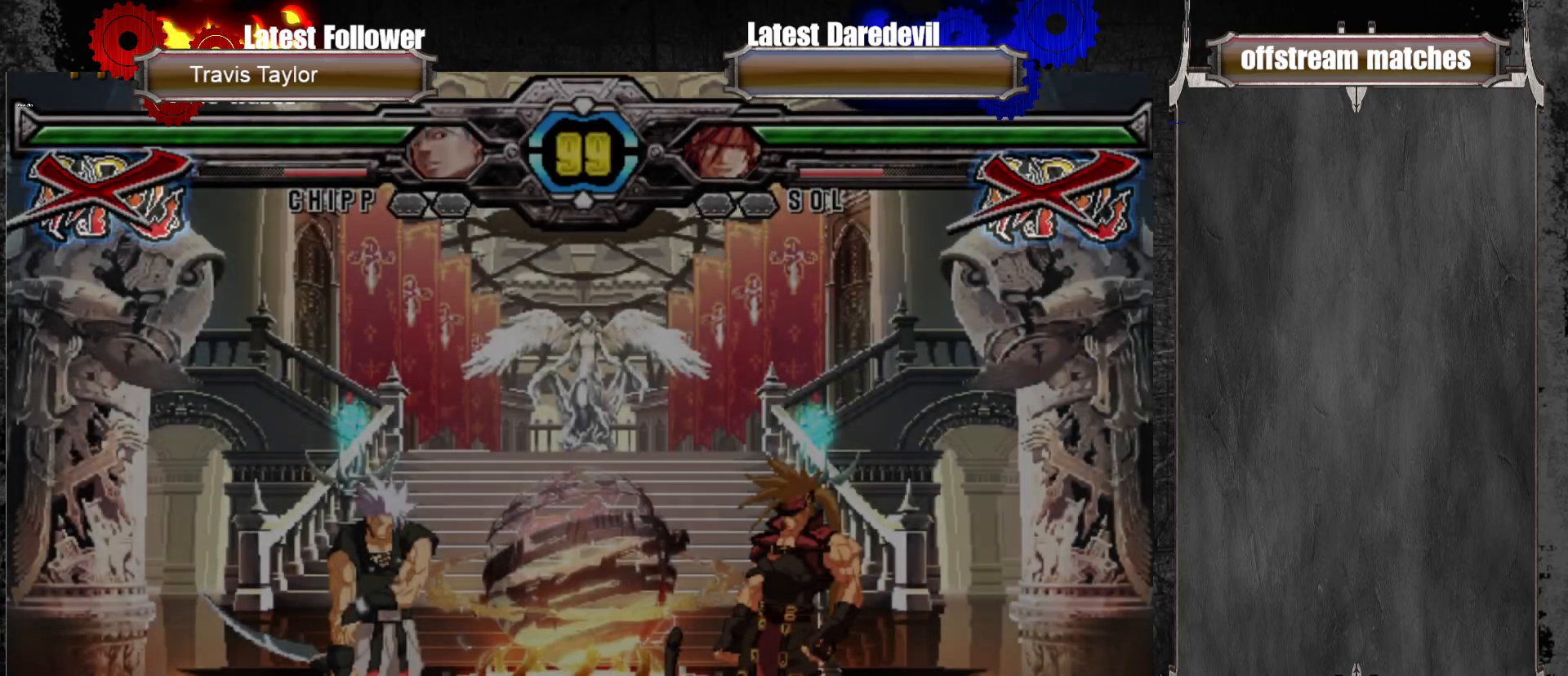
{"buttons": [], "left_stick": "center", "events": [[50, "CROSS", "up"]]}
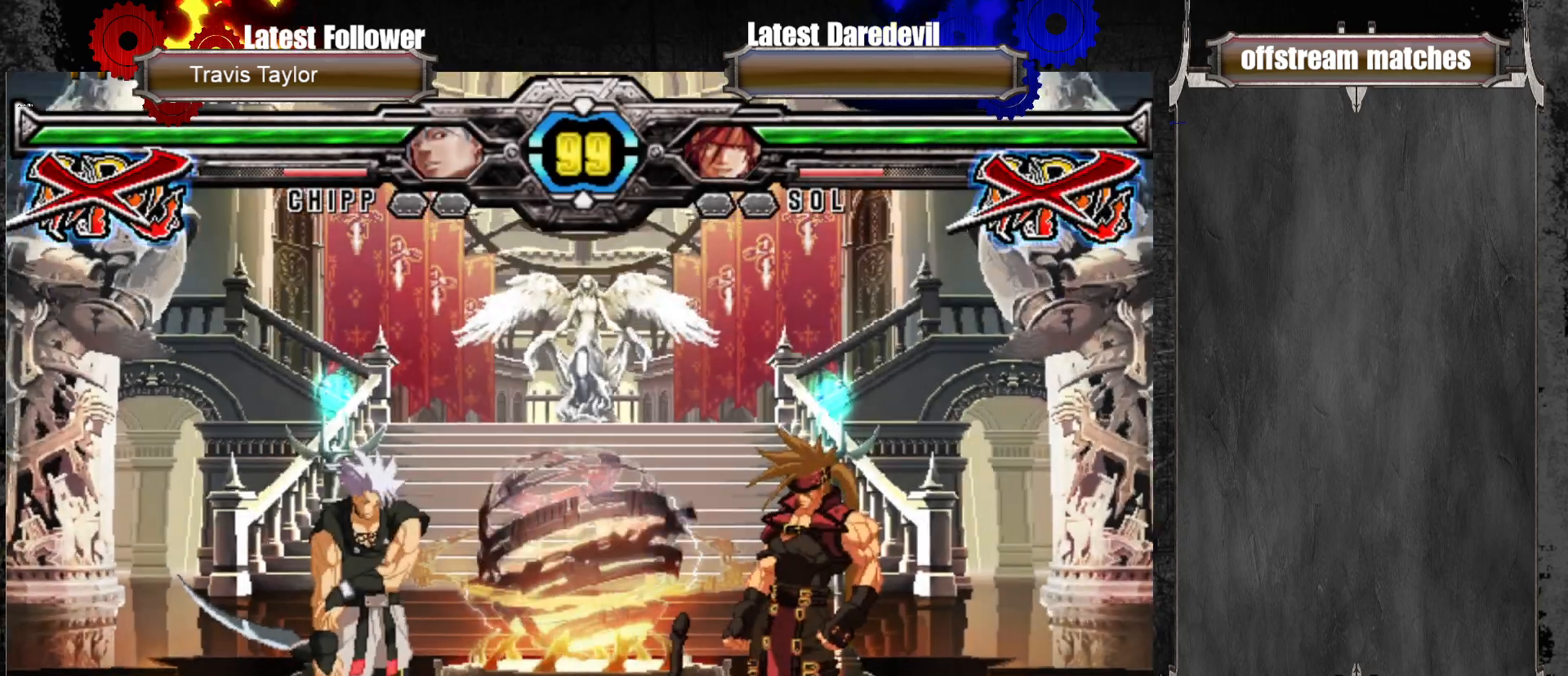
{"buttons": [], "left_stick": "center", "events": []}
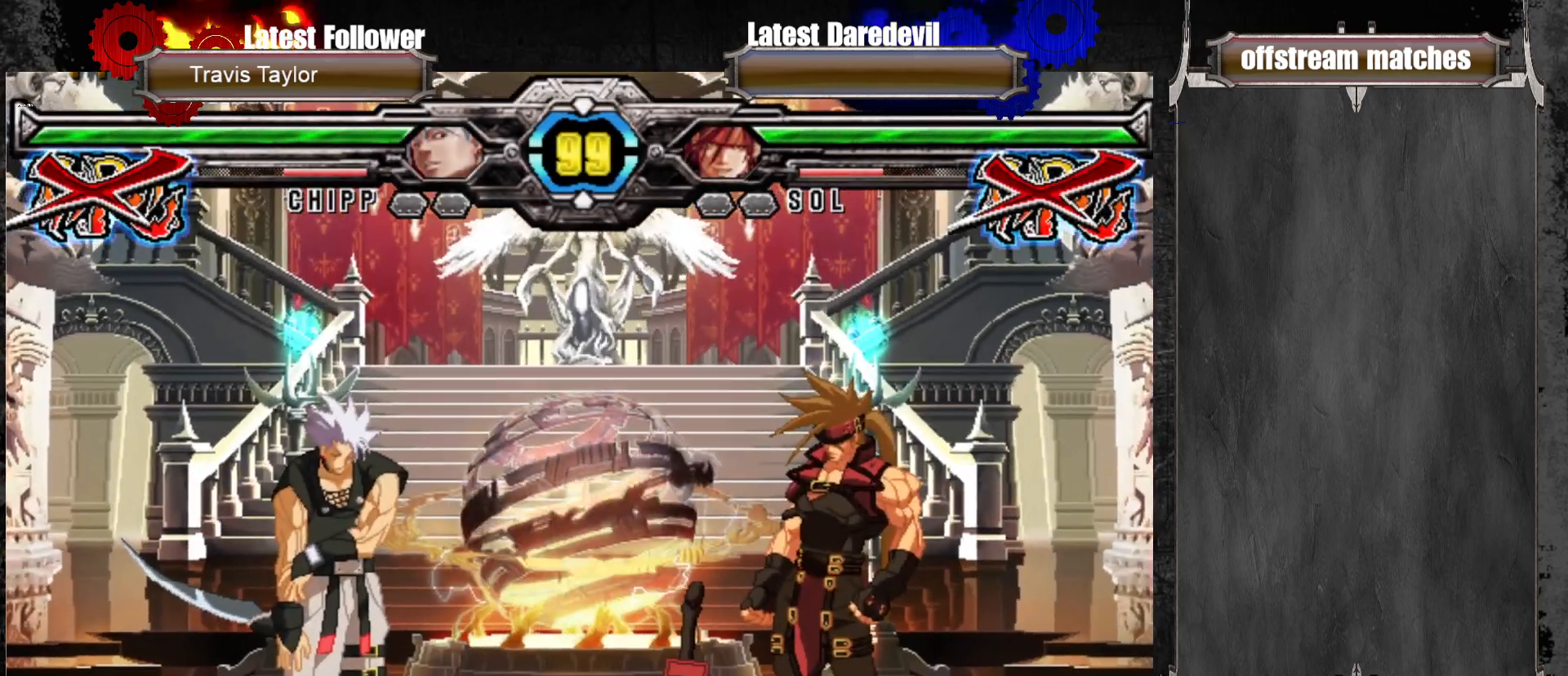
{"buttons": [], "left_stick": "center", "events": [[383, "CROSS", "down"], [450, "CROSS", "up"]]}
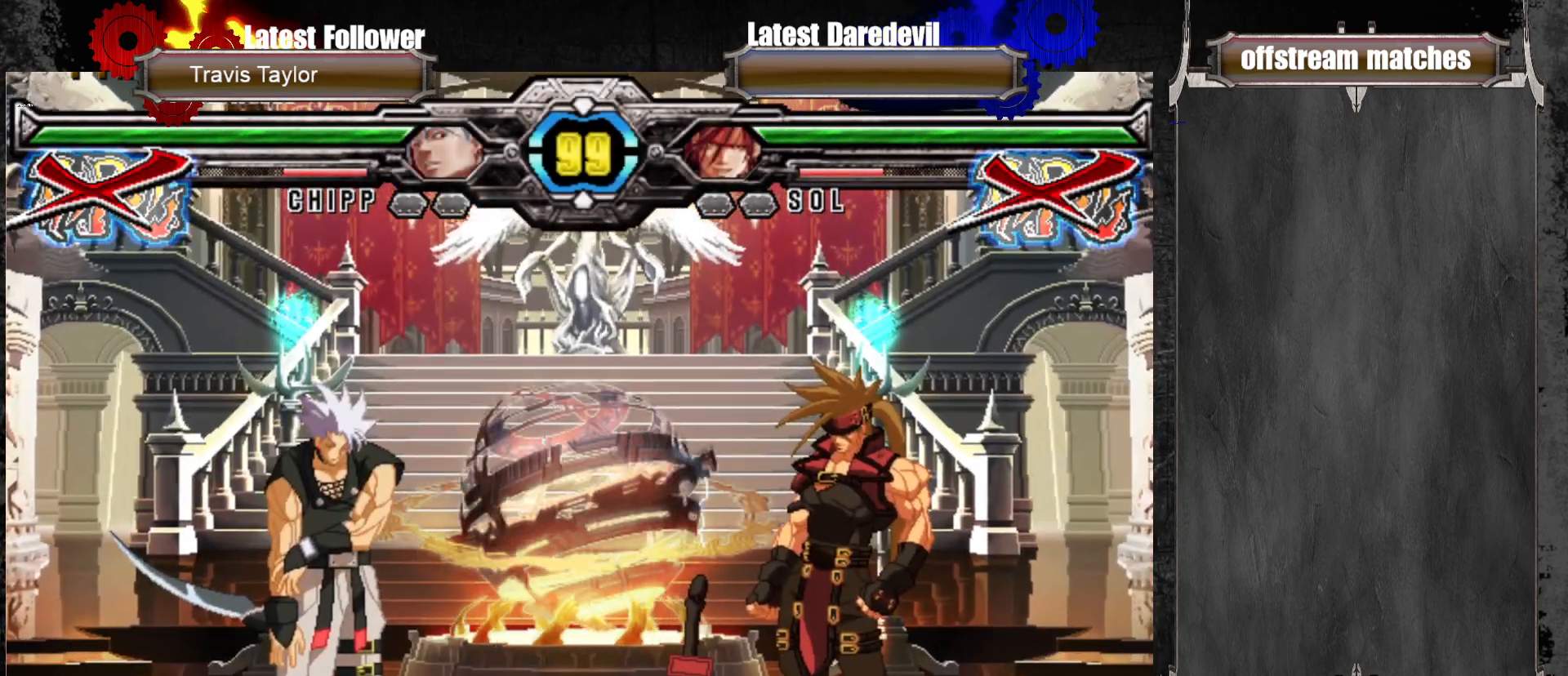
{"buttons": [], "left_stick": "center", "events": [[50, "CROSS", "down"], [117, "CROSS", "up"], [233, "CROSS", "down"], [333, "CROSS", "up"], [383, "CROSS", "down"], [483, "CROSS", "up"]]}
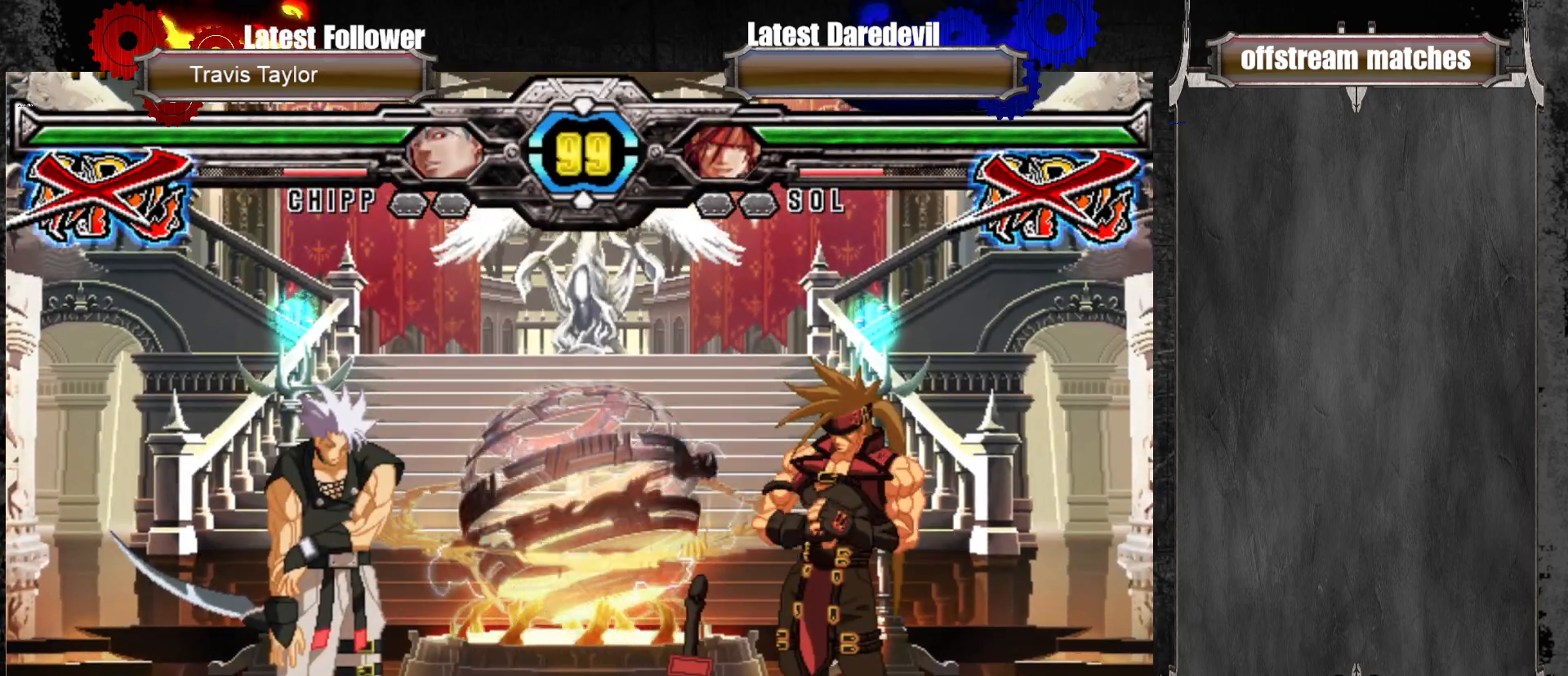
{"buttons": ["CROSS"], "left_stick": "center", "events": [[83, "CROSS", "down"], [217, "CROSS", "up"], [283, "CROSS", "down"], [383, "CROSS", "up"], [467, "CROSS", "down"]]}
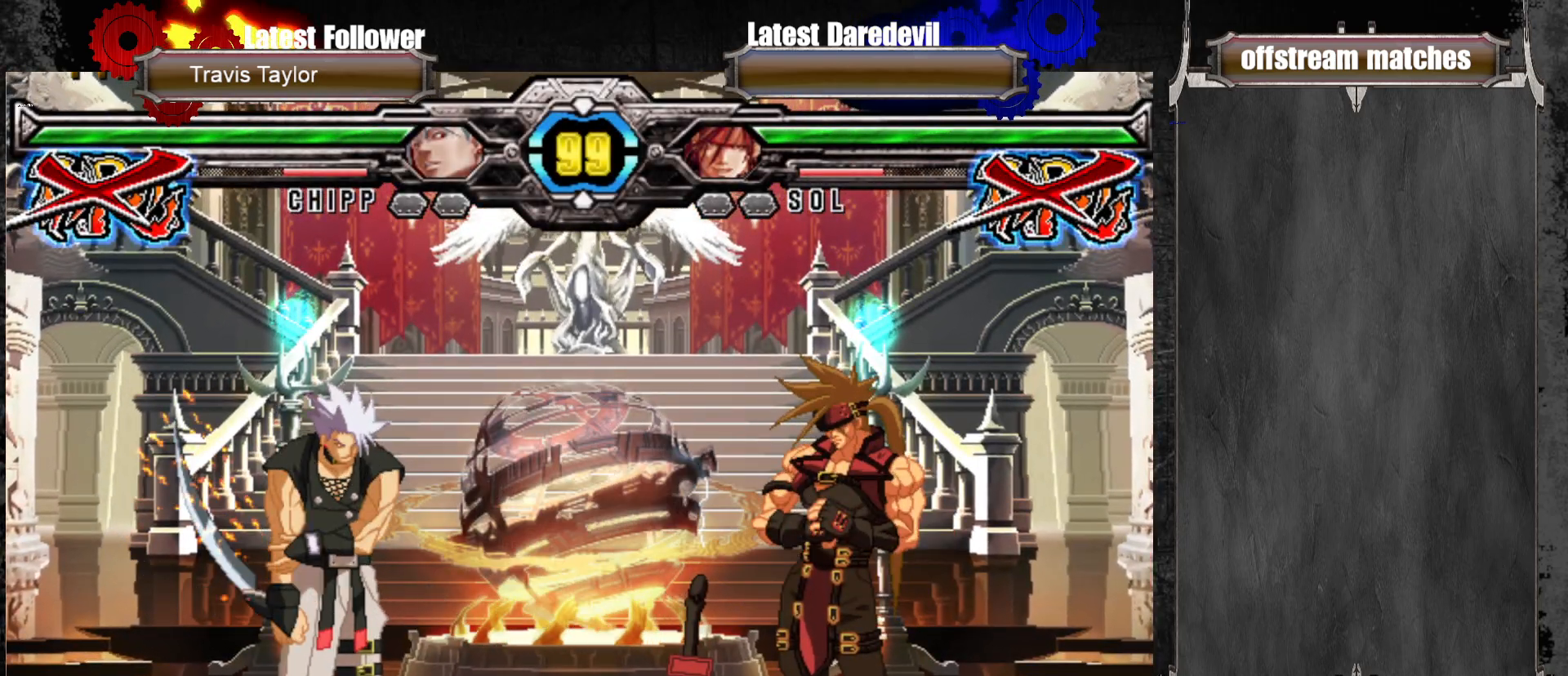
{"buttons": [], "left_stick": "center", "events": [[83, "CROSS", "up"]]}
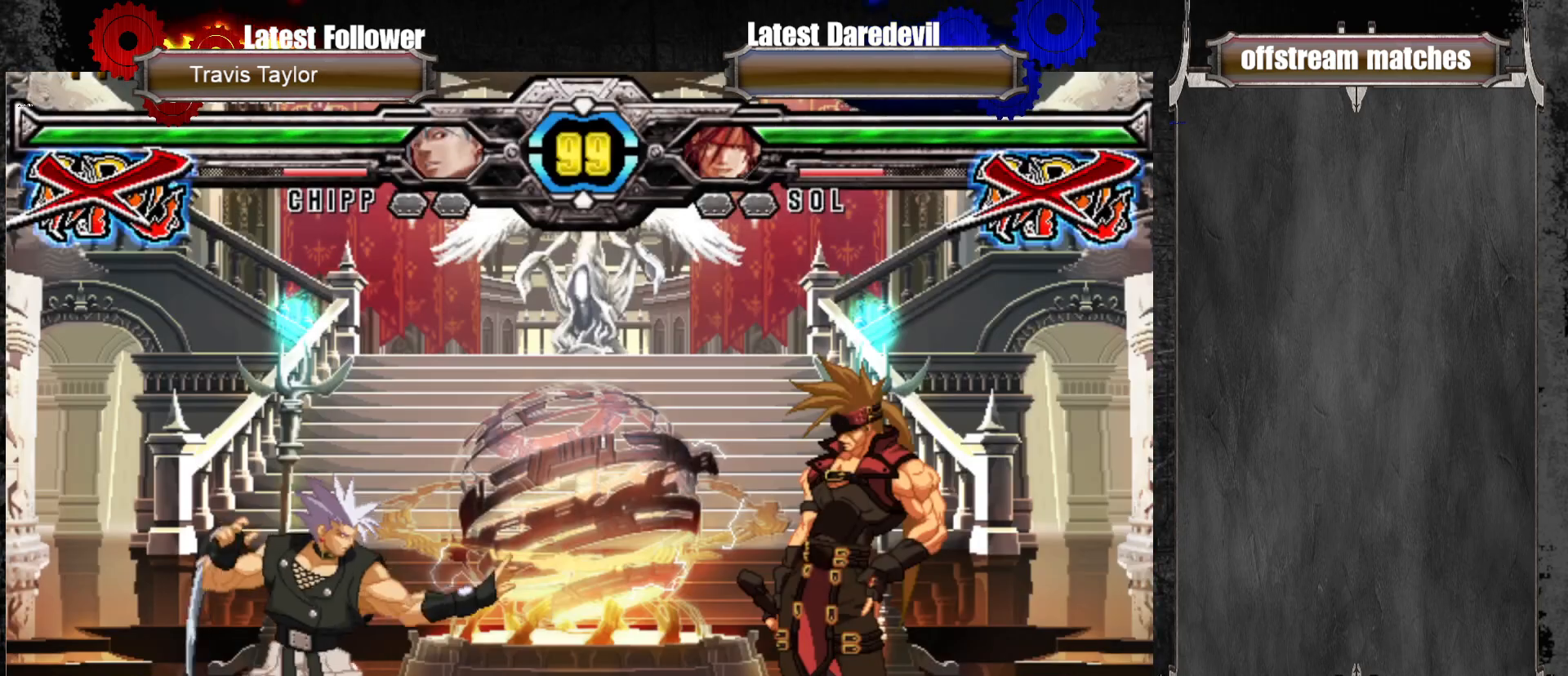
{"buttons": [], "left_stick": "center", "events": []}
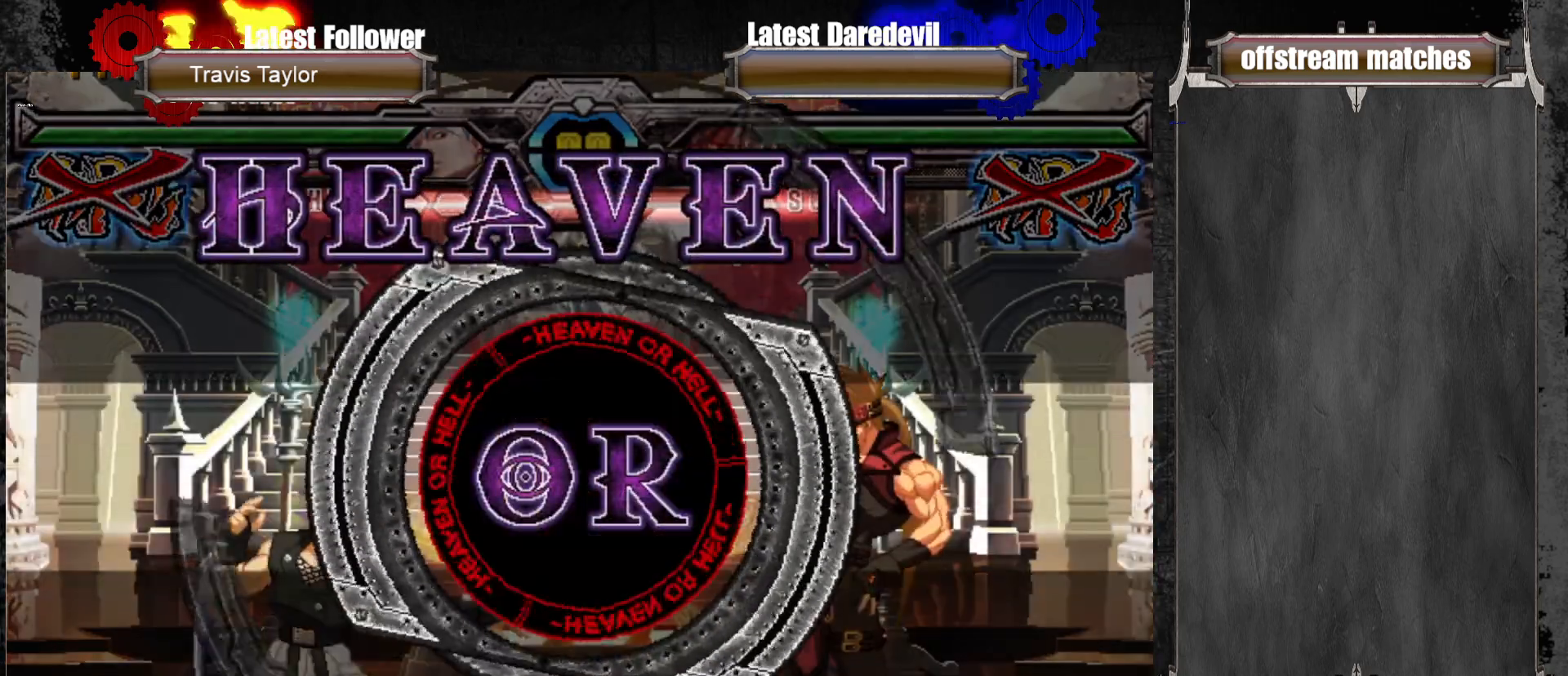
{"buttons": [], "left_stick": "center", "events": []}
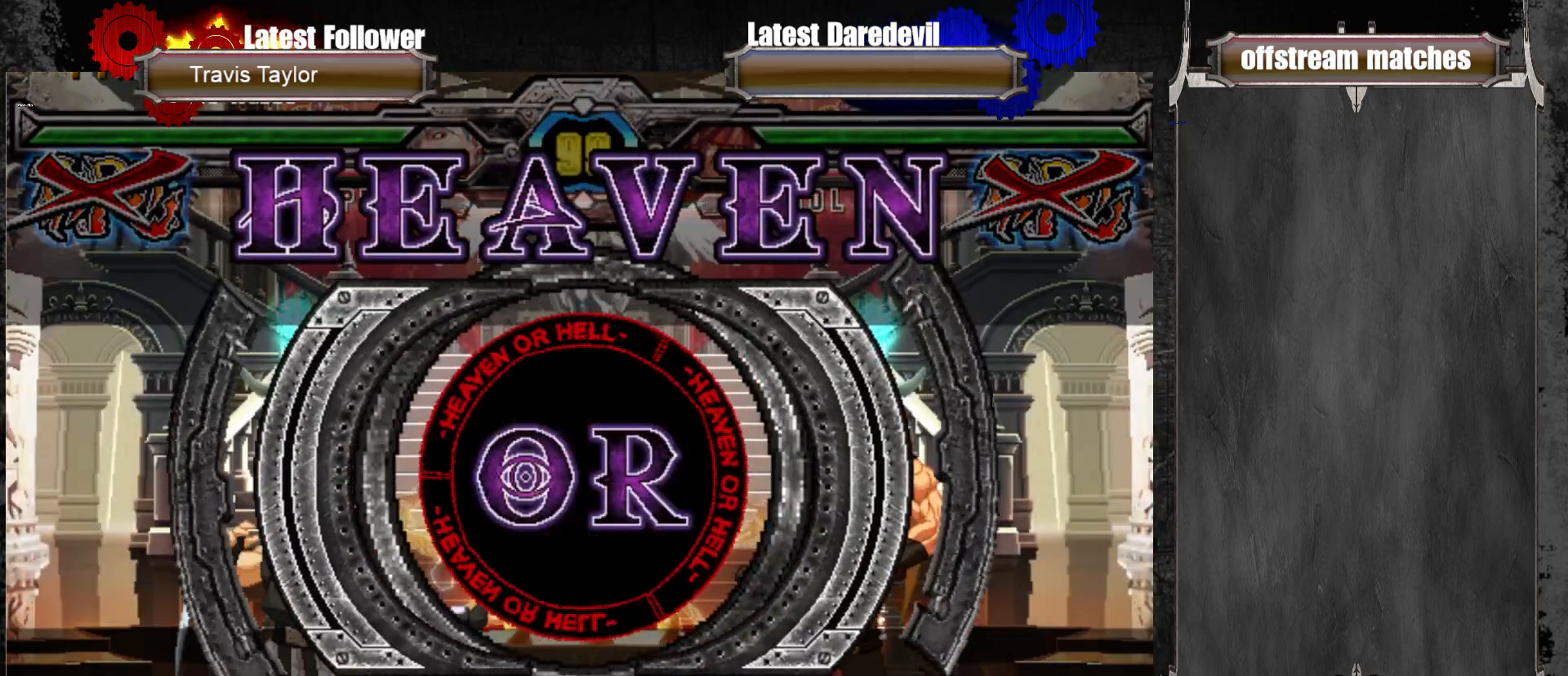
{"buttons": [], "left_stick": "center", "events": []}
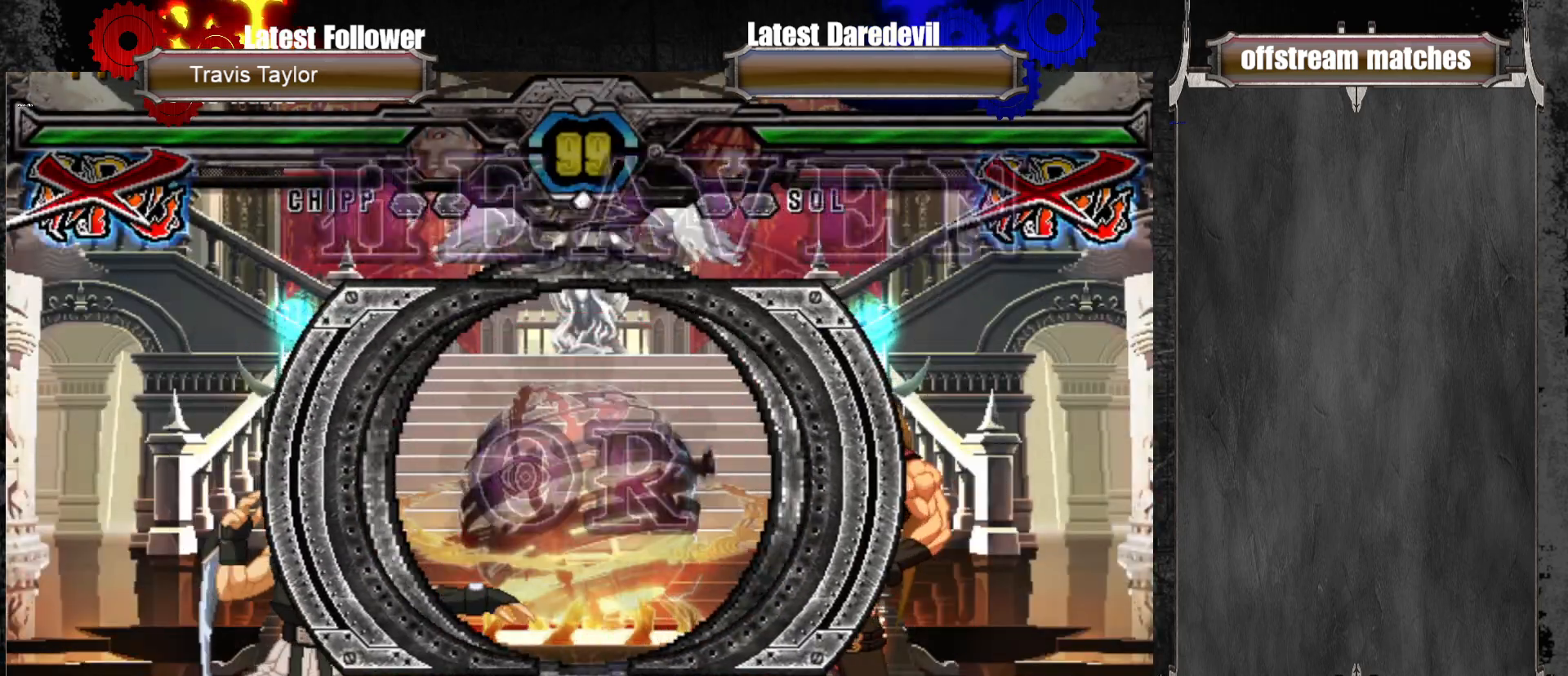
{"buttons": [], "left_stick": "center", "events": []}
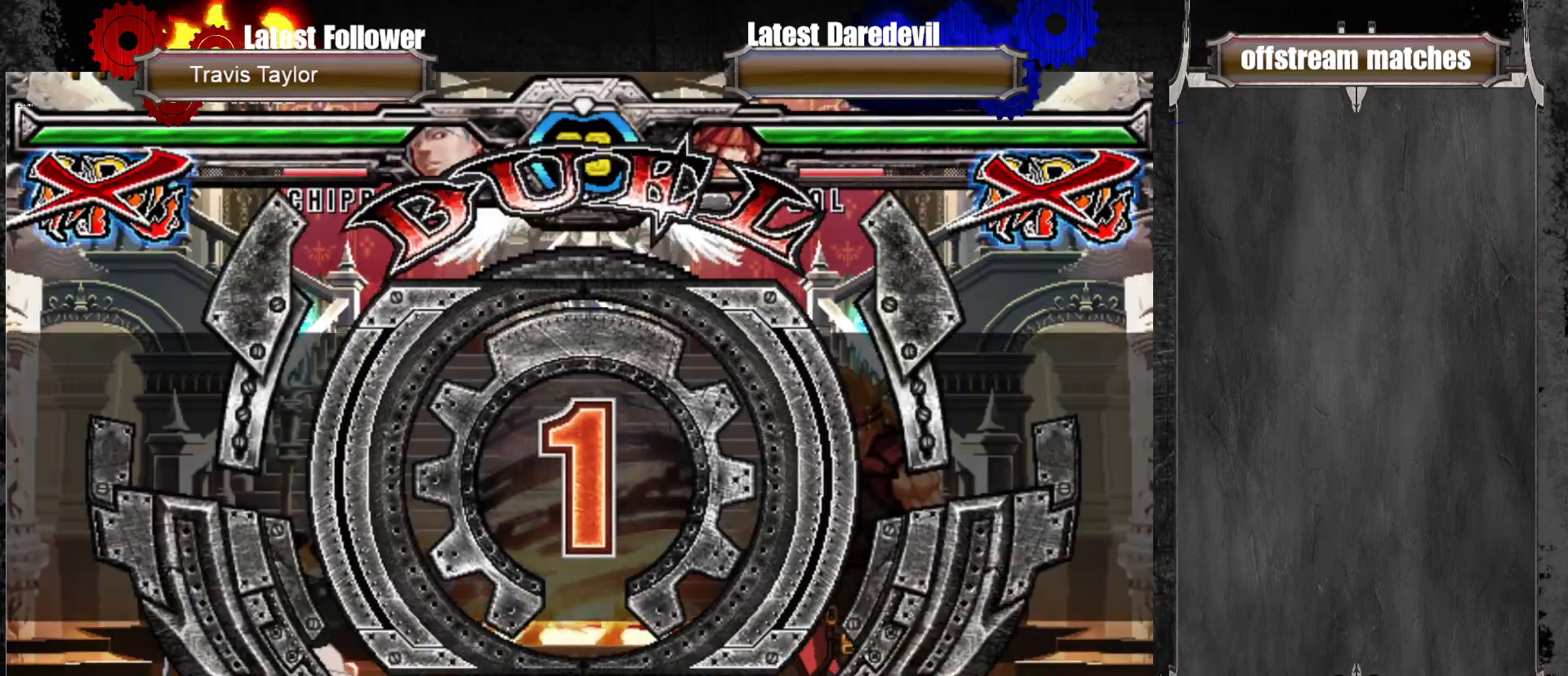
{"buttons": [], "left_stick": "down-left", "events": [[17, "left_stick", "down"], [233, "left_stick", "center"], [483, "left_stick", "down-left"]]}
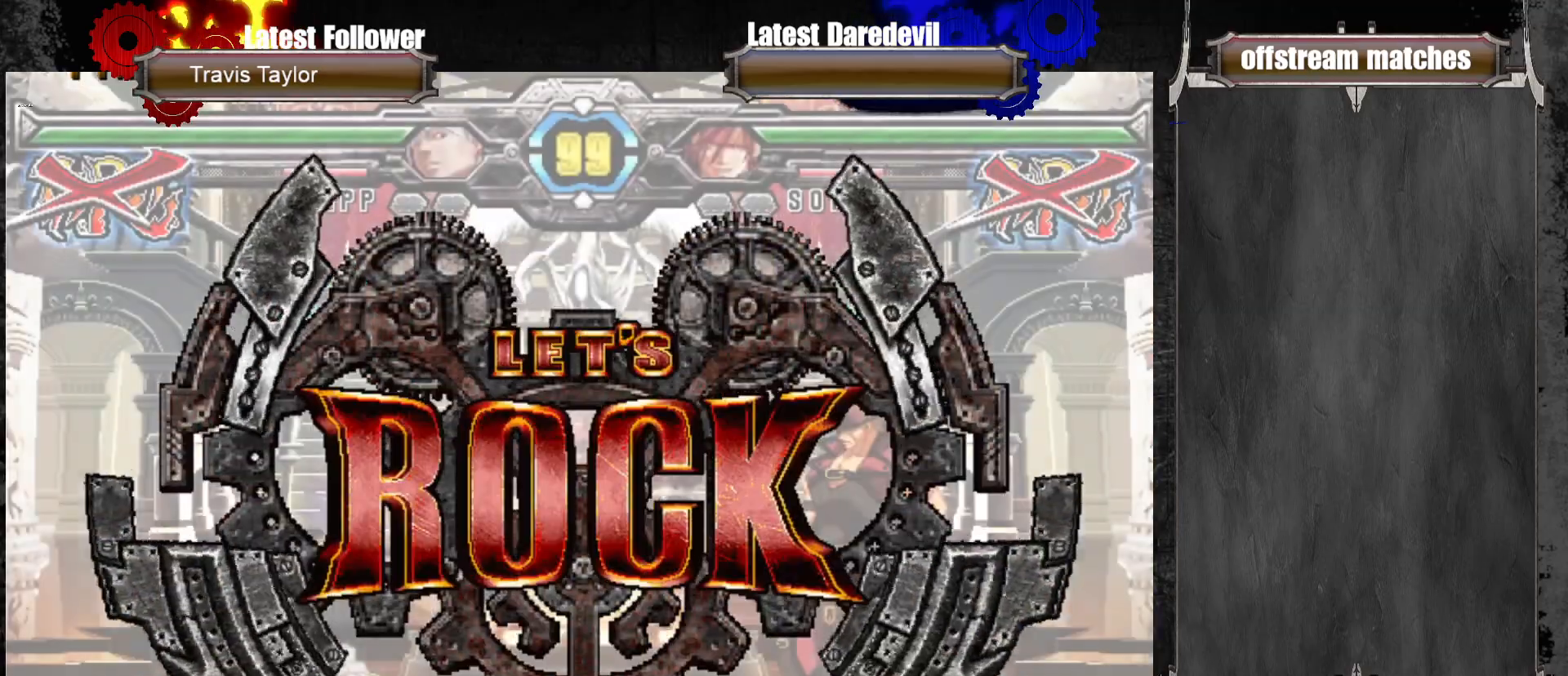
{"buttons": [], "left_stick": "up-left", "events": [[183, "left_stick", "center"], [483, "left_stick", "up-left"]]}
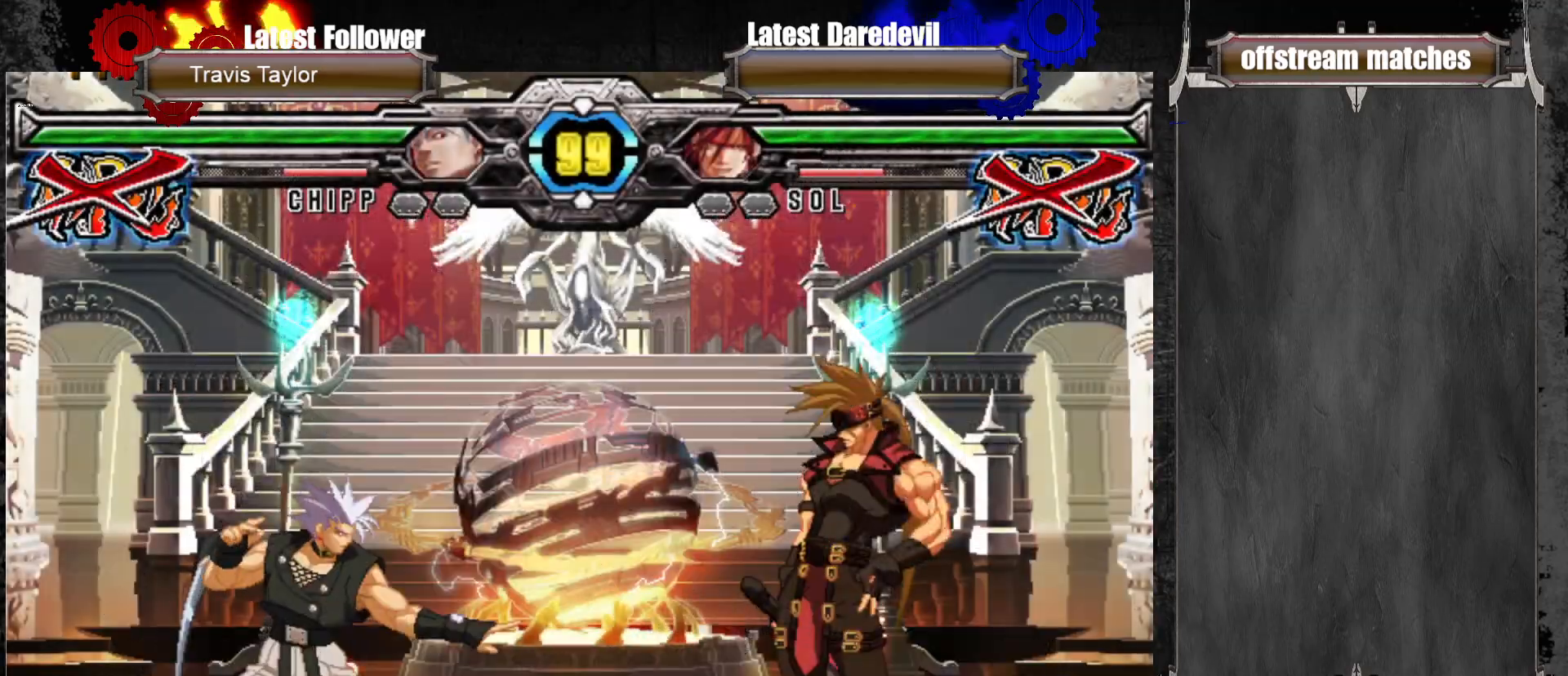
{"buttons": ["TRIANGLE"], "left_stick": "center", "events": [[217, "SQUARE", "down"], [317, "SQUARE", "up"], [333, "left_stick", "center"], [417, "TRIANGLE", "down"]]}